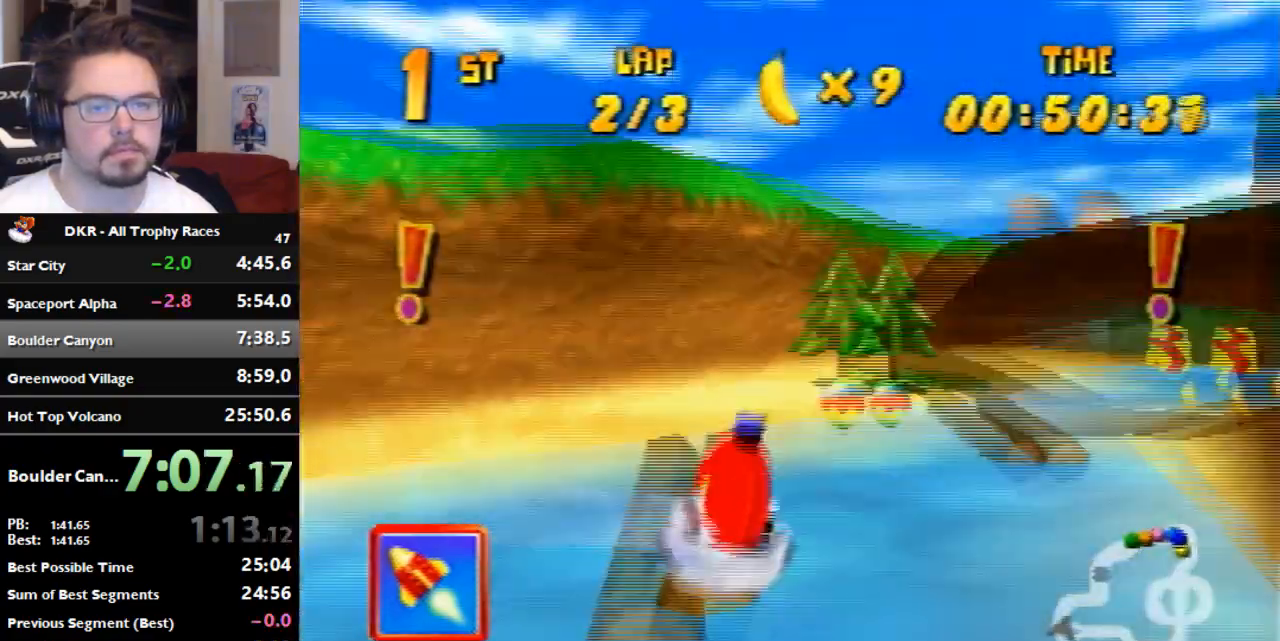
Gameplay with a controller (Nintendo layout); each line is a JSON object with the inputs held at the frame after it. "events" lists button and stick changes between this image and that frame as [ms after this image, input, new state], when the widget could be followed in between. Not read: B L3 R3 Z.
{"buttons": ["R1"], "left_stick": "up-right", "events": [[67, "left_stick", "up-left"], [133, "left_stick", "up-right"], [500, "A", "up"]]}
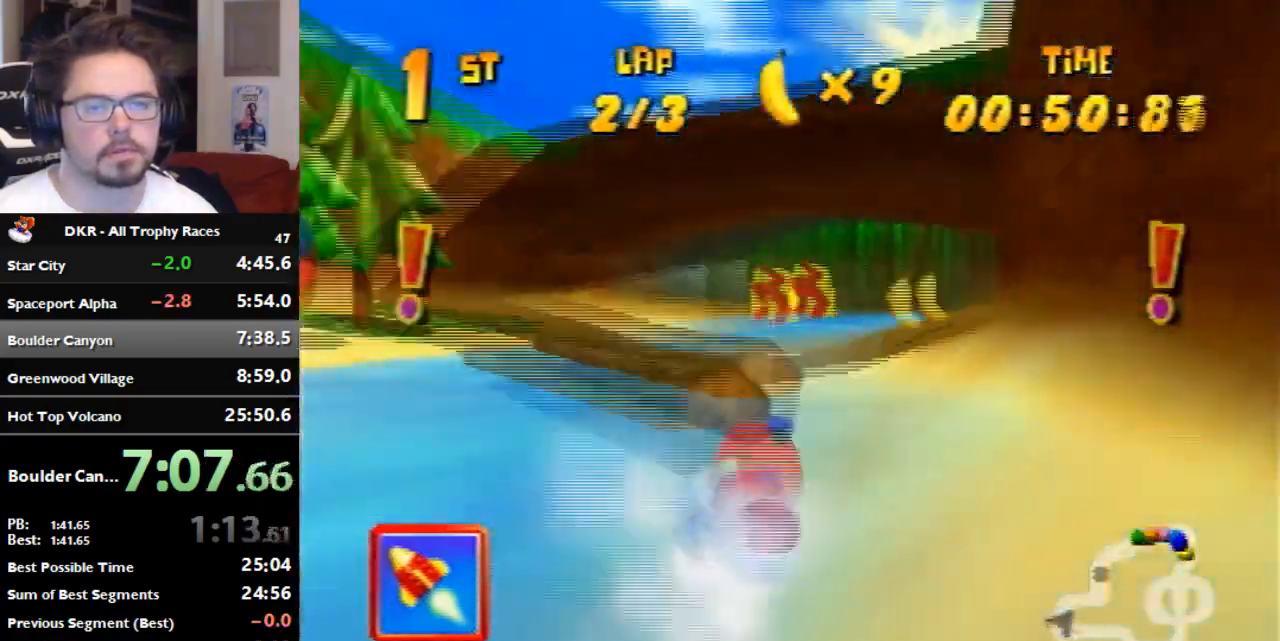
{"buttons": ["A", "R1"], "left_stick": "up-right", "events": [[67, "A", "down"], [67, "left_stick", "up-left"], [300, "A", "up"], [367, "A", "down"], [367, "left_stick", "up-right"]]}
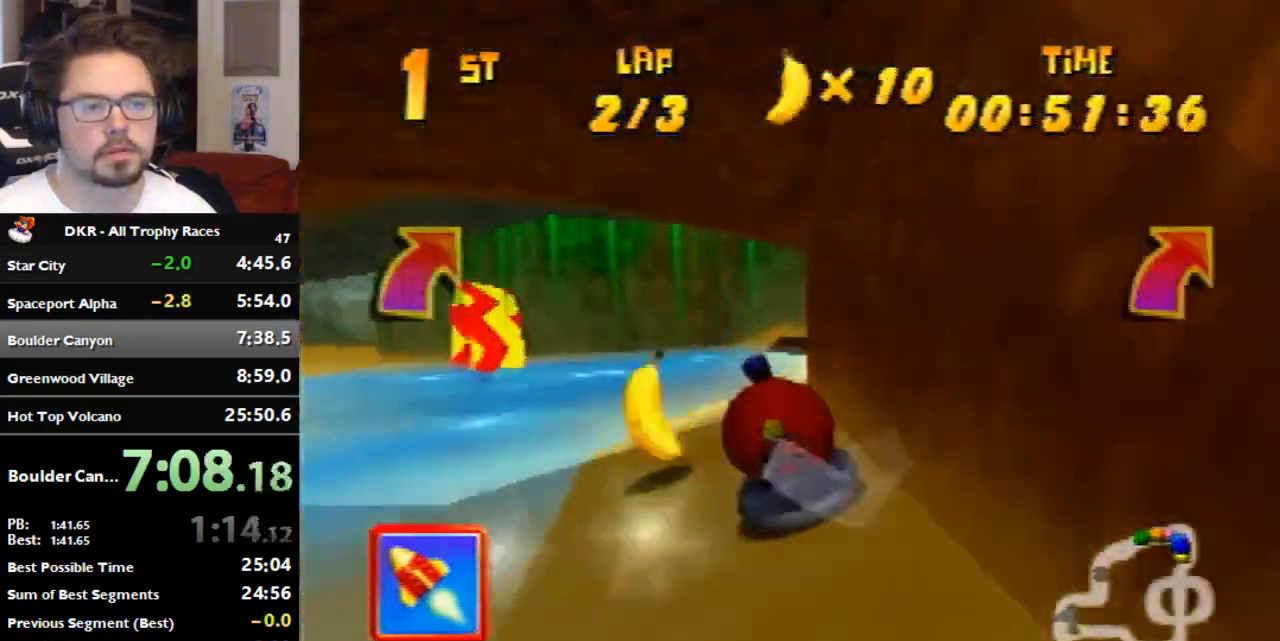
{"buttons": ["A", "R1"], "left_stick": "up-right", "events": [[67, "A", "up"], [133, "A", "down"]]}
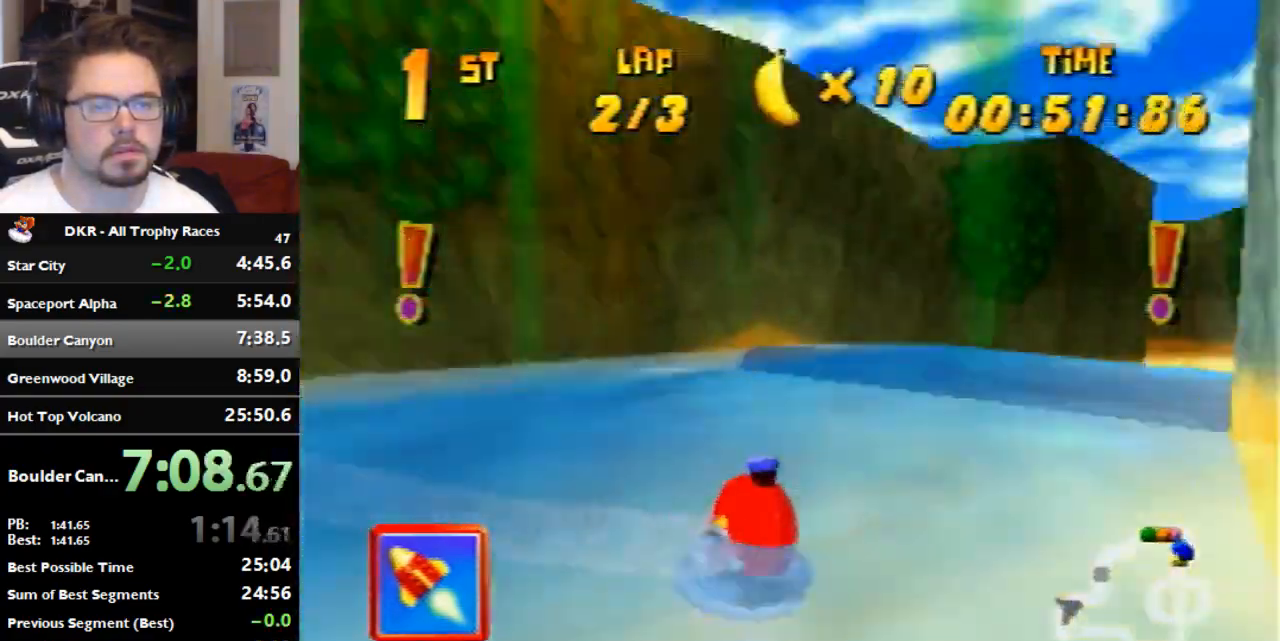
{"buttons": ["A", "R1"], "left_stick": "up-left", "events": [[133, "R1", "up"], [300, "R1", "down"], [300, "left_stick", "up-left"]]}
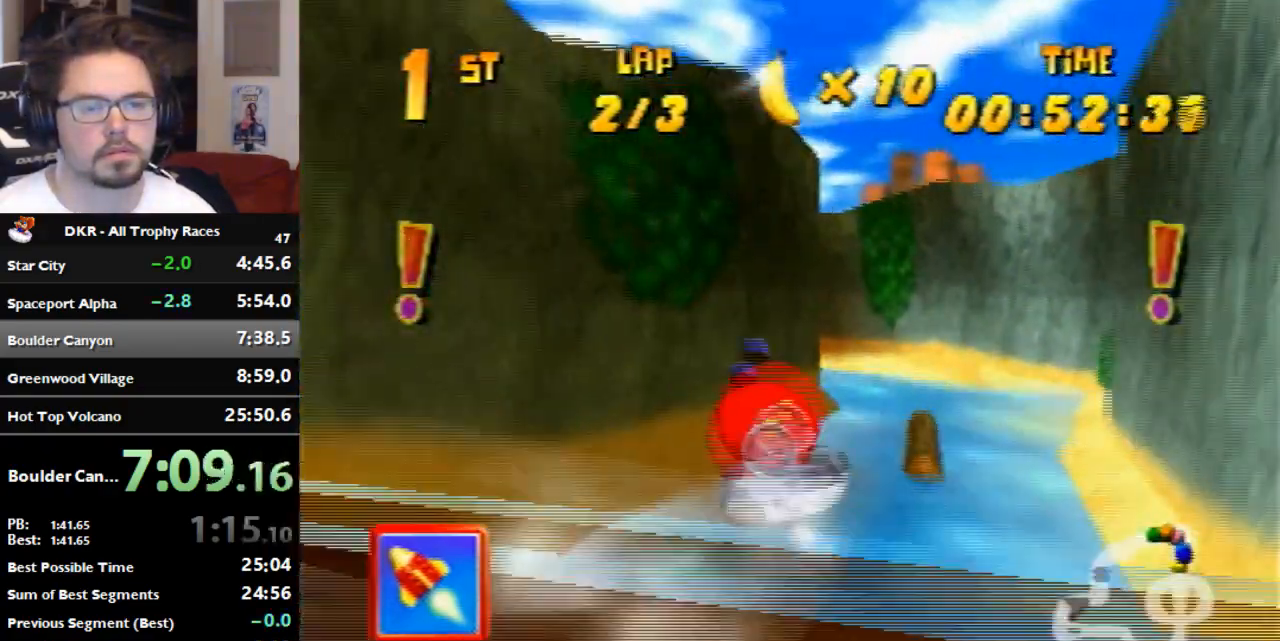
{"buttons": ["A", "R1"], "left_stick": "up-right", "events": [[67, "left_stick", "up-right"]]}
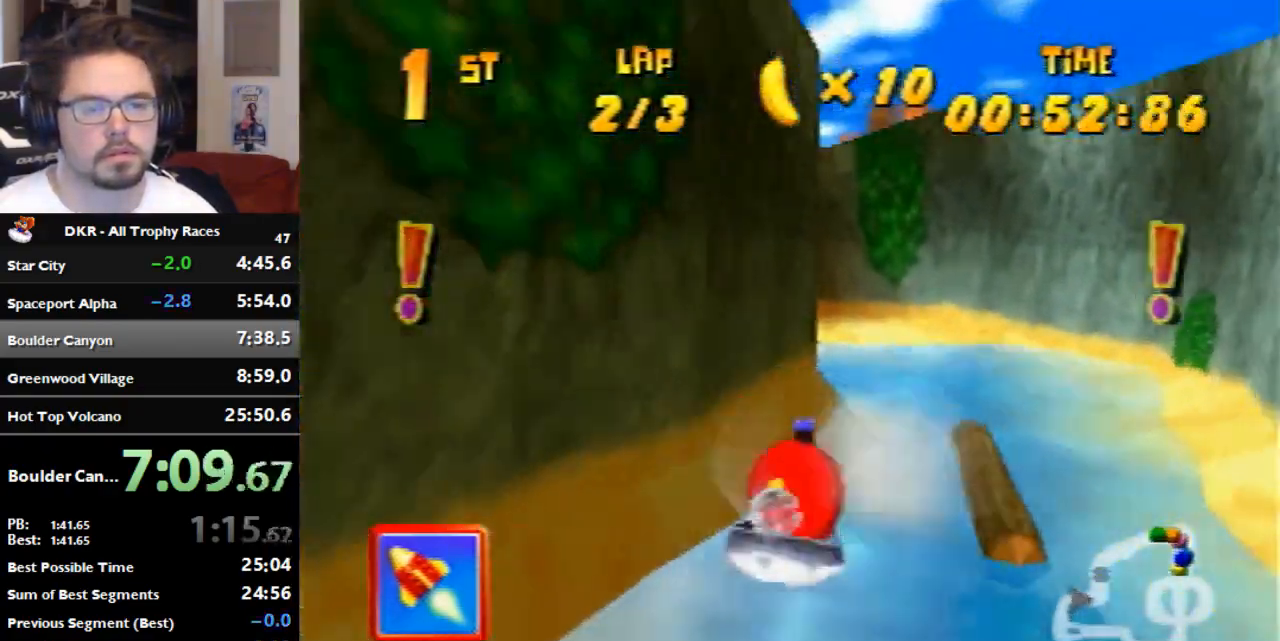
{"buttons": ["R1"], "left_stick": "left", "events": [[33, "left_stick", "up"], [233, "left_stick", "up-left"], [400, "left_stick", "left"], [500, "A", "up"]]}
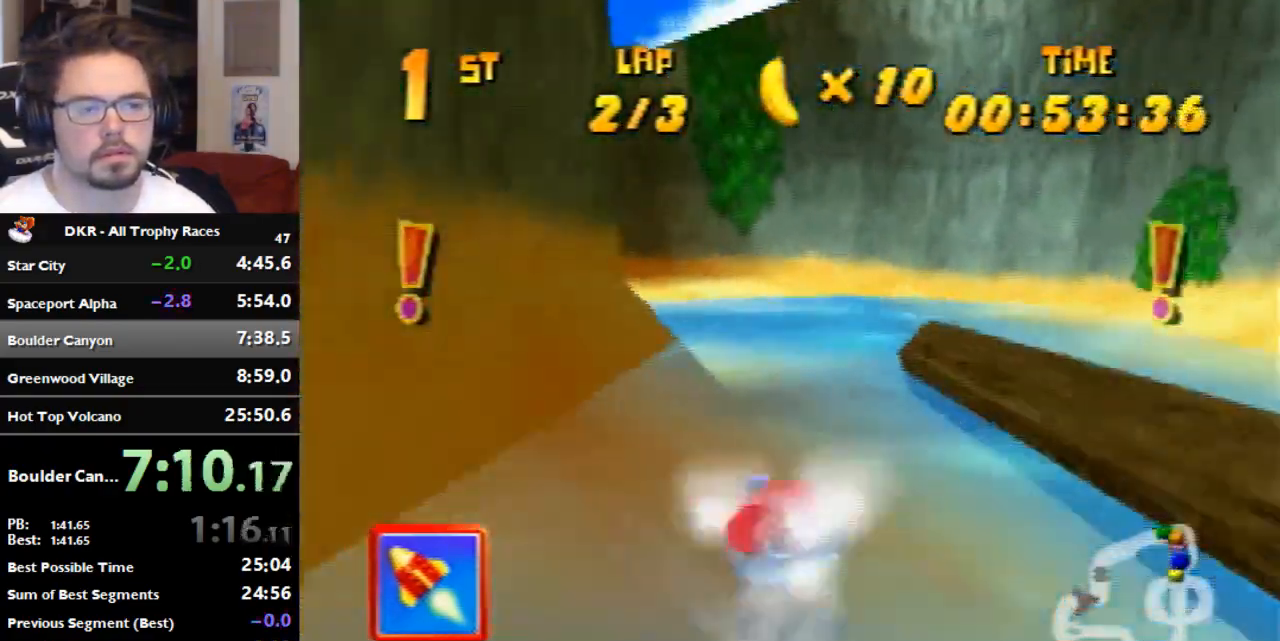
{"buttons": ["A", "R1"], "left_stick": "left", "events": [[67, "A", "down"]]}
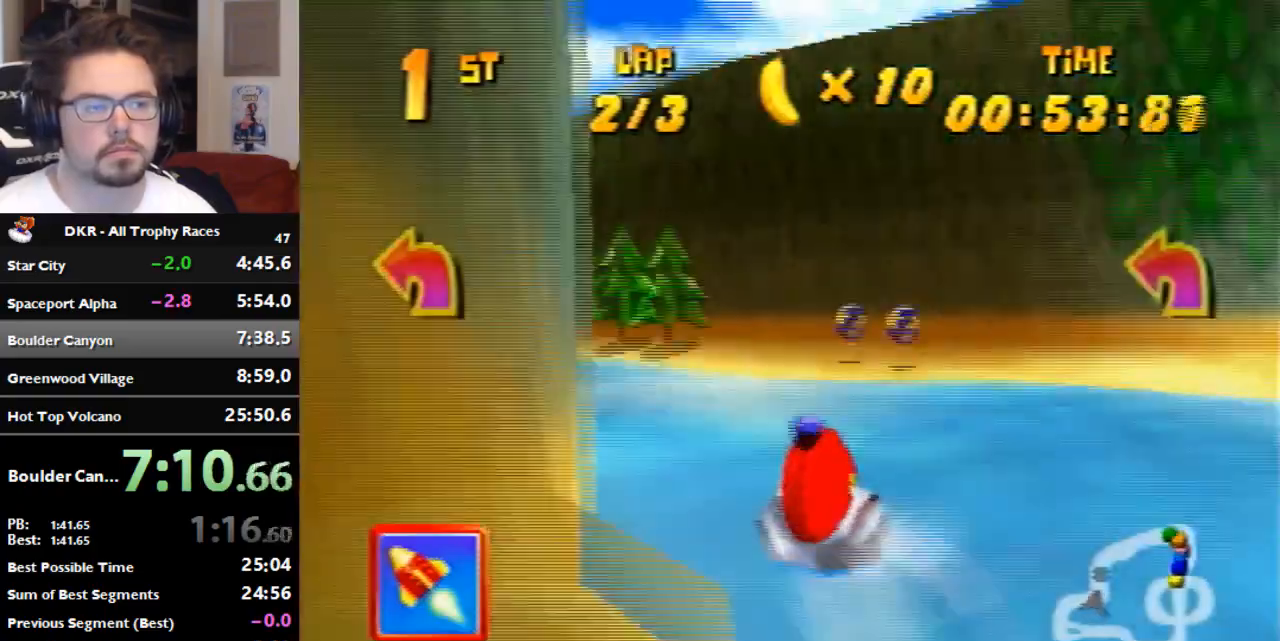
{"buttons": ["R1"], "left_stick": "up-right", "events": [[367, "left_stick", "up-right"], [467, "A", "up"]]}
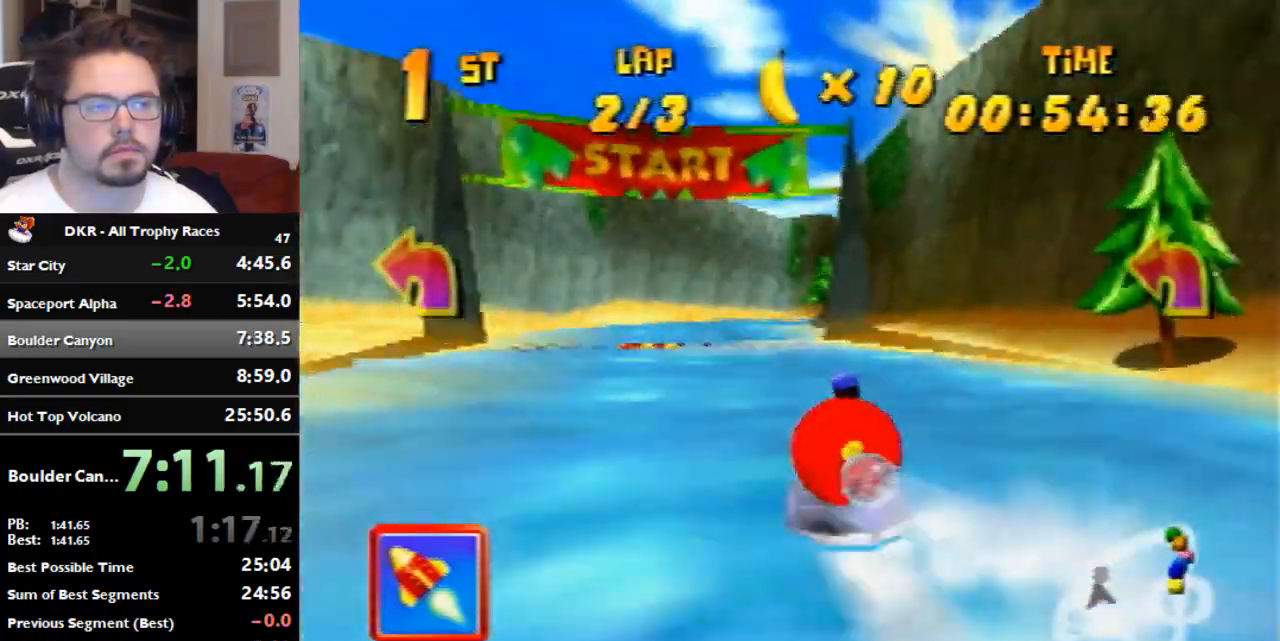
{"buttons": ["A", "R1"], "left_stick": "up-right", "events": [[33, "A", "down"], [133, "left_stick", "up-left"], [300, "left_stick", "up-right"]]}
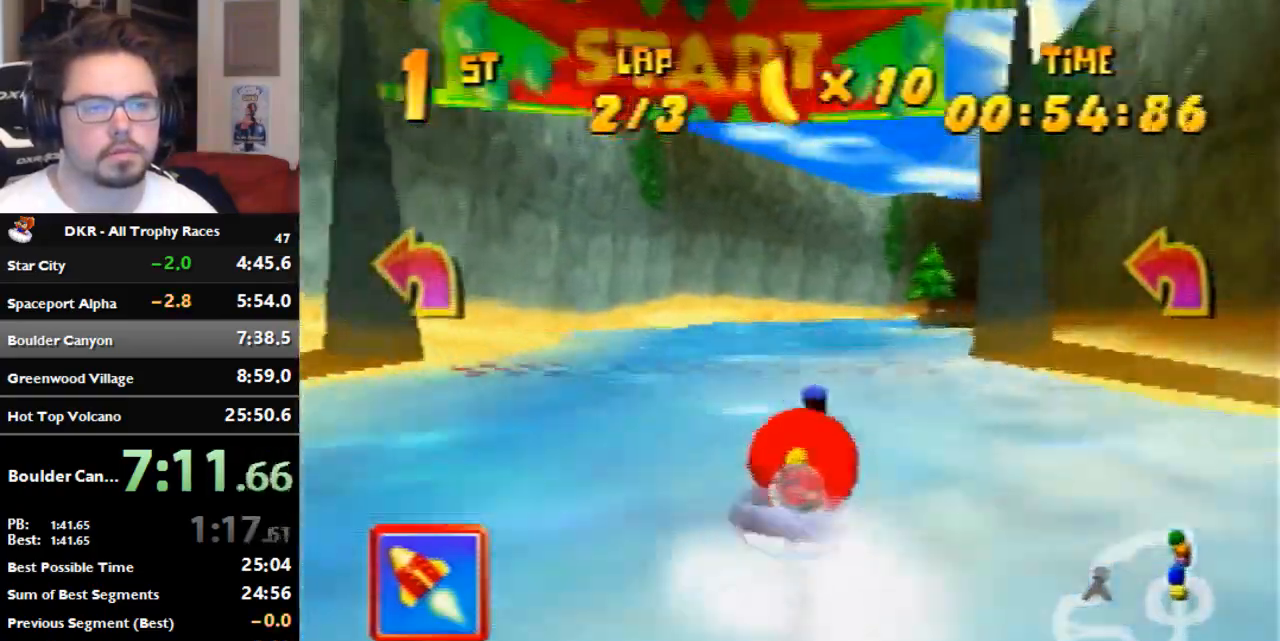
{"buttons": ["A", "R1"], "left_stick": "up-right", "events": [[167, "left_stick", "up-left"], [200, "A", "up"], [267, "A", "down"], [367, "left_stick", "up-right"], [400, "A", "up"], [500, "A", "down"]]}
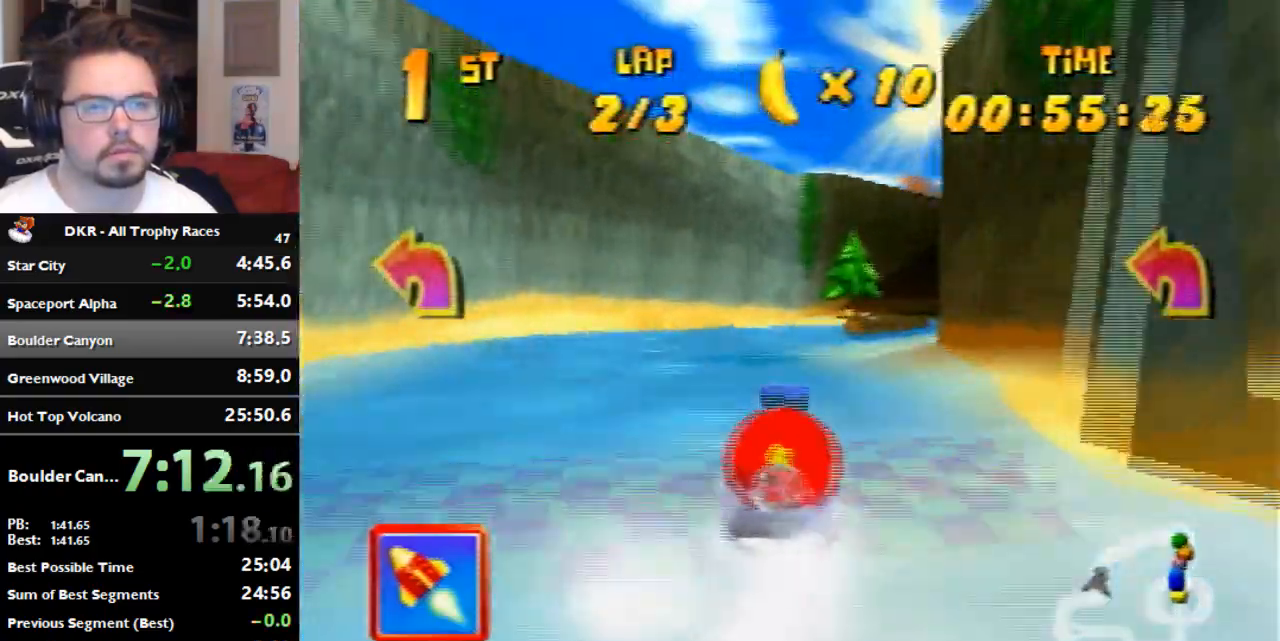
{"buttons": ["A", "R1"], "left_stick": "up-right", "events": [[67, "A", "up"], [133, "A", "down"], [233, "A", "up"], [233, "left_stick", "up-left"], [300, "A", "down"], [367, "A", "up"], [467, "A", "down"], [467, "left_stick", "up-right"]]}
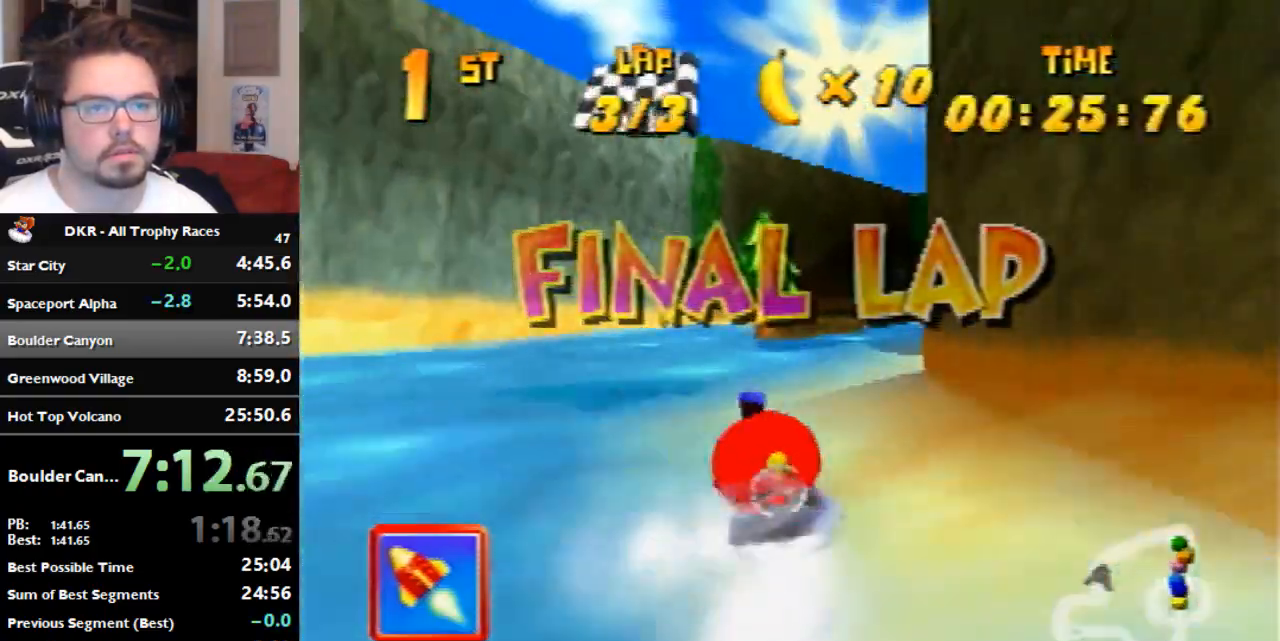
{"buttons": ["A", "R1"], "left_stick": "up-right", "events": [[33, "A", "up"], [200, "A", "down"], [433, "A", "up"], [500, "A", "down"]]}
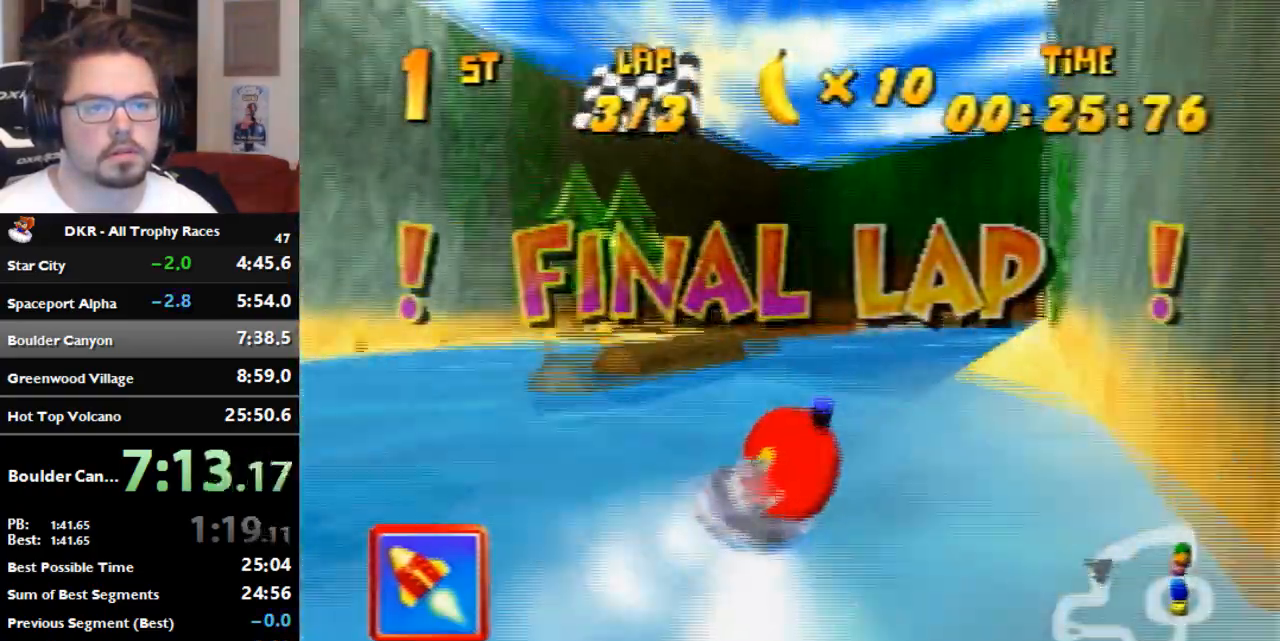
{"buttons": ["A", "R1"], "left_stick": "up-right", "events": [[67, "left_stick", "up-left"], [233, "left_stick", "up-right"], [367, "A", "up"], [467, "A", "down"]]}
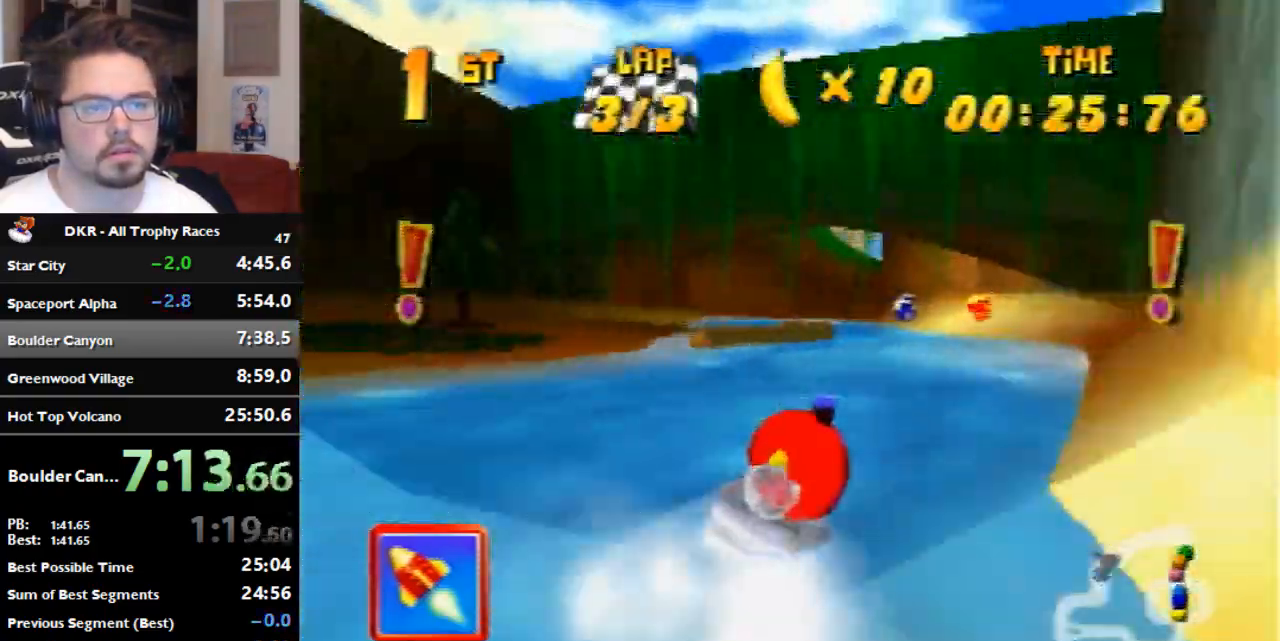
{"buttons": ["A", "R1"], "left_stick": "up-left", "events": [[133, "left_stick", "up-left"], [300, "A", "up"], [400, "A", "down"], [400, "left_stick", "up-right"], [500, "left_stick", "up-left"]]}
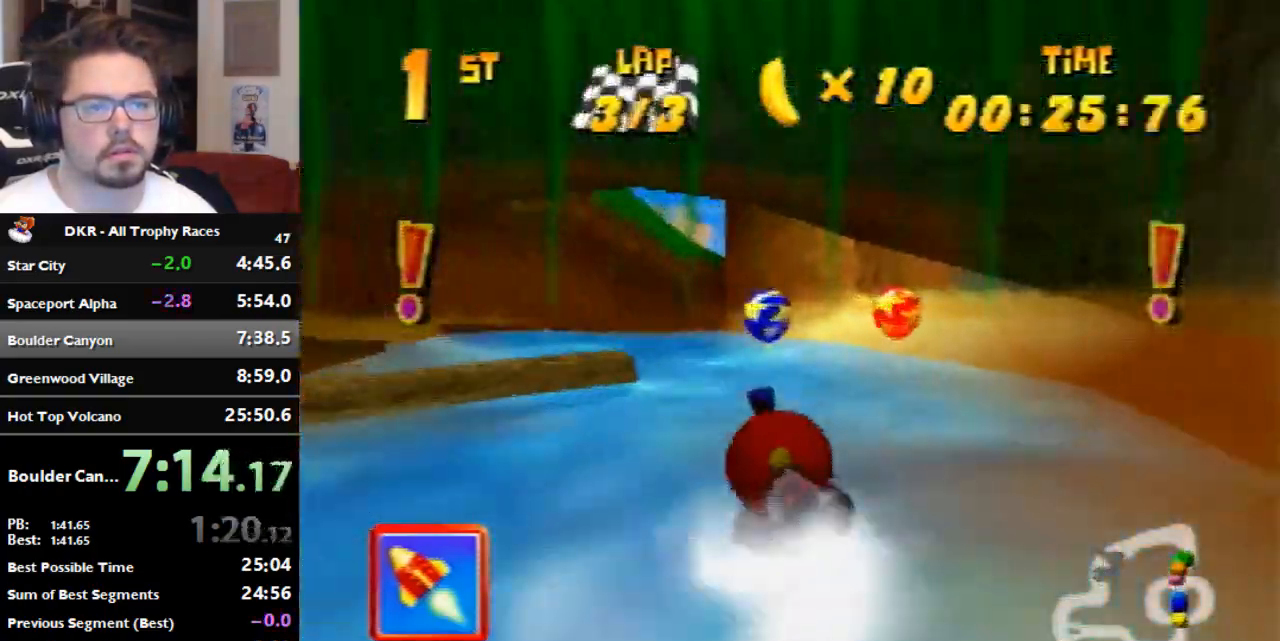
{"buttons": ["A", "R1"], "left_stick": "up-right", "events": [[367, "A", "up"], [467, "A", "down"], [467, "left_stick", "up-right"]]}
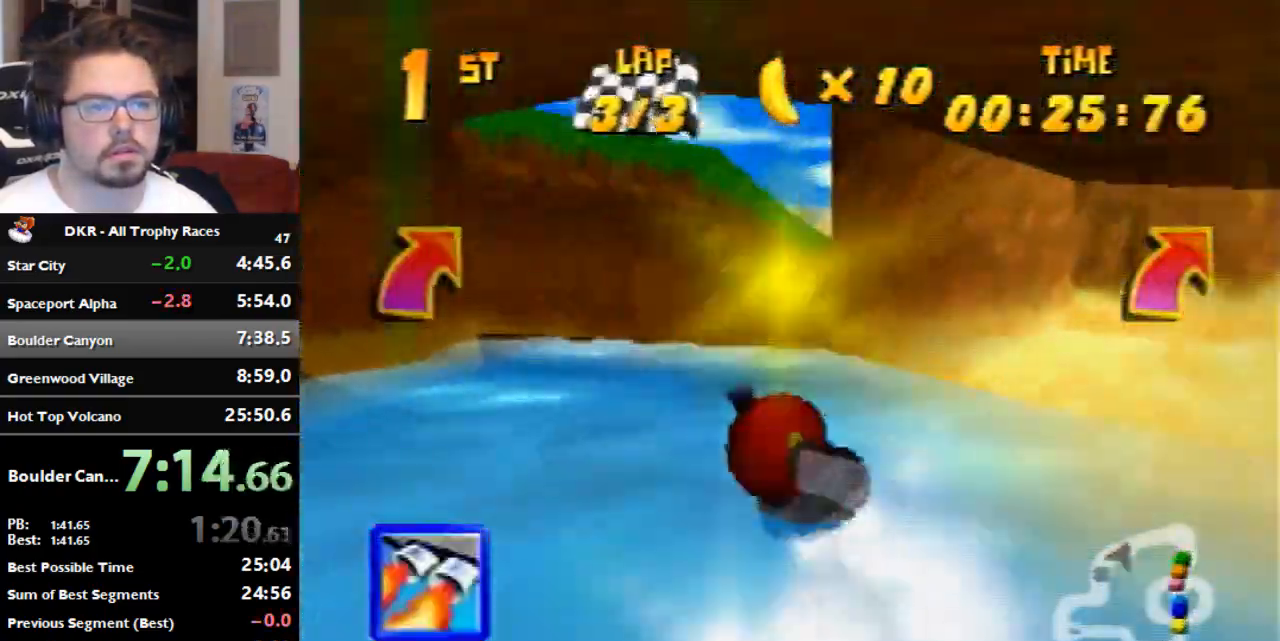
{"buttons": ["A"], "left_stick": "up-right", "events": [[33, "A", "up"], [167, "A", "down"], [233, "R1", "up"]]}
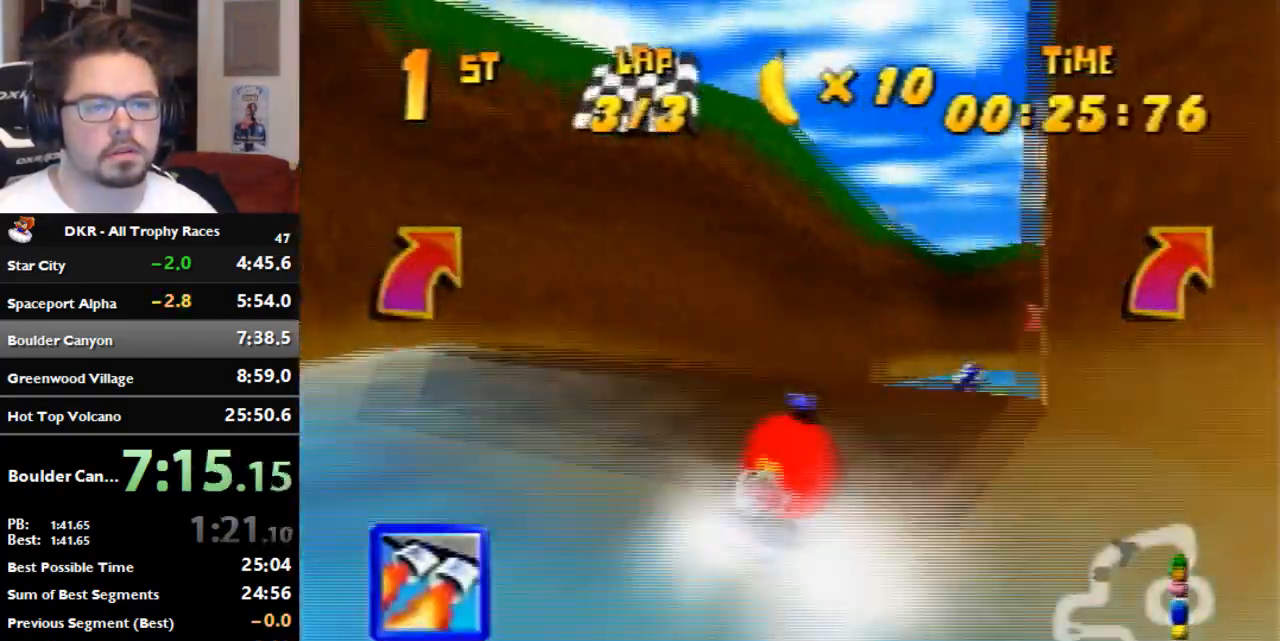
{"buttons": ["A", "R1"], "left_stick": "left", "events": [[67, "R1", "down"], [267, "left_stick", "center"], [467, "left_stick", "left"]]}
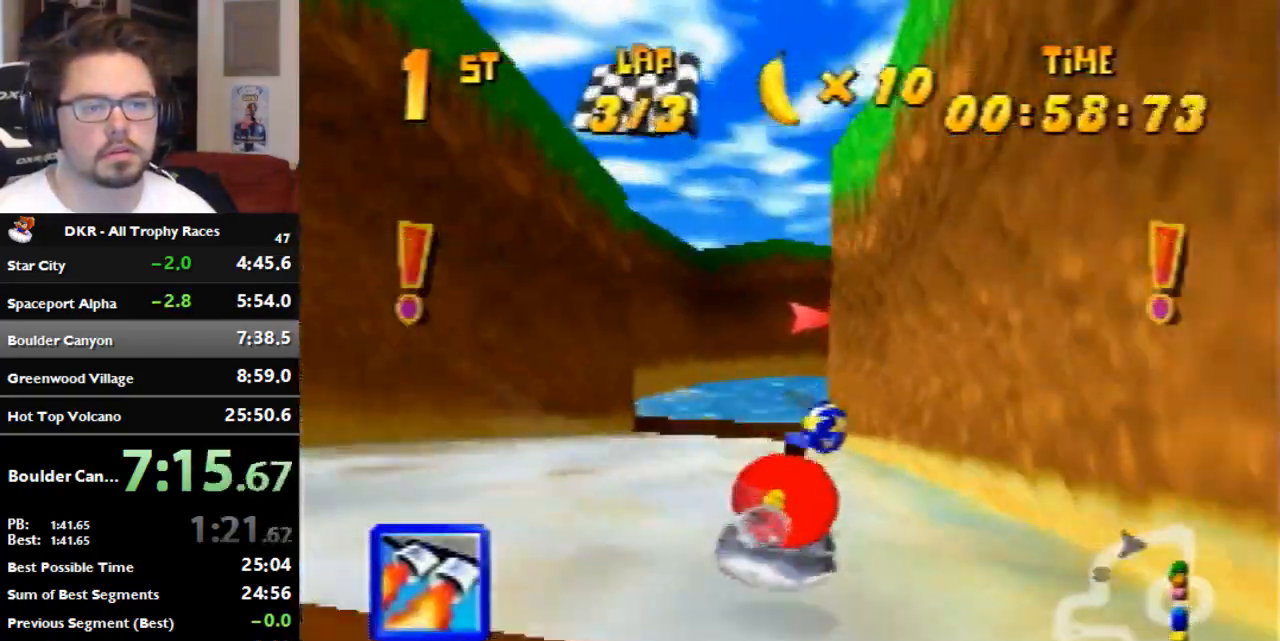
{"buttons": ["A", "R1"], "left_stick": "up-right", "events": [[400, "left_stick", "up-right"]]}
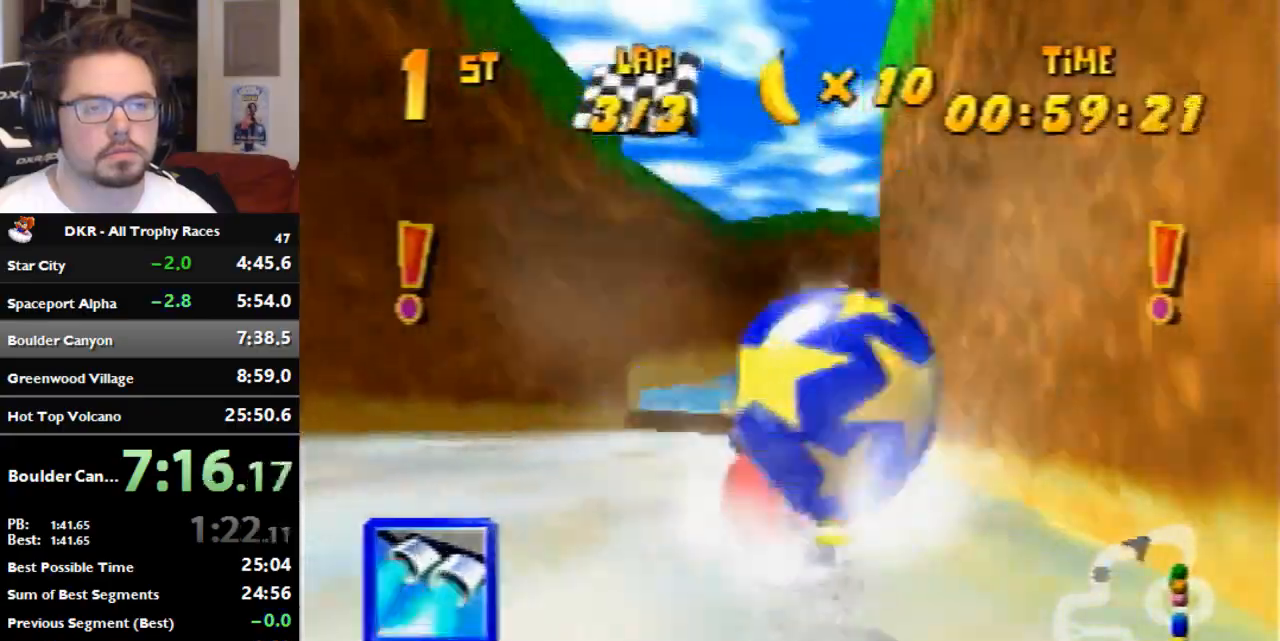
{"buttons": ["A", "R1"], "left_stick": "up-right", "events": [[133, "left_stick", "center"], [233, "left_stick", "up-right"]]}
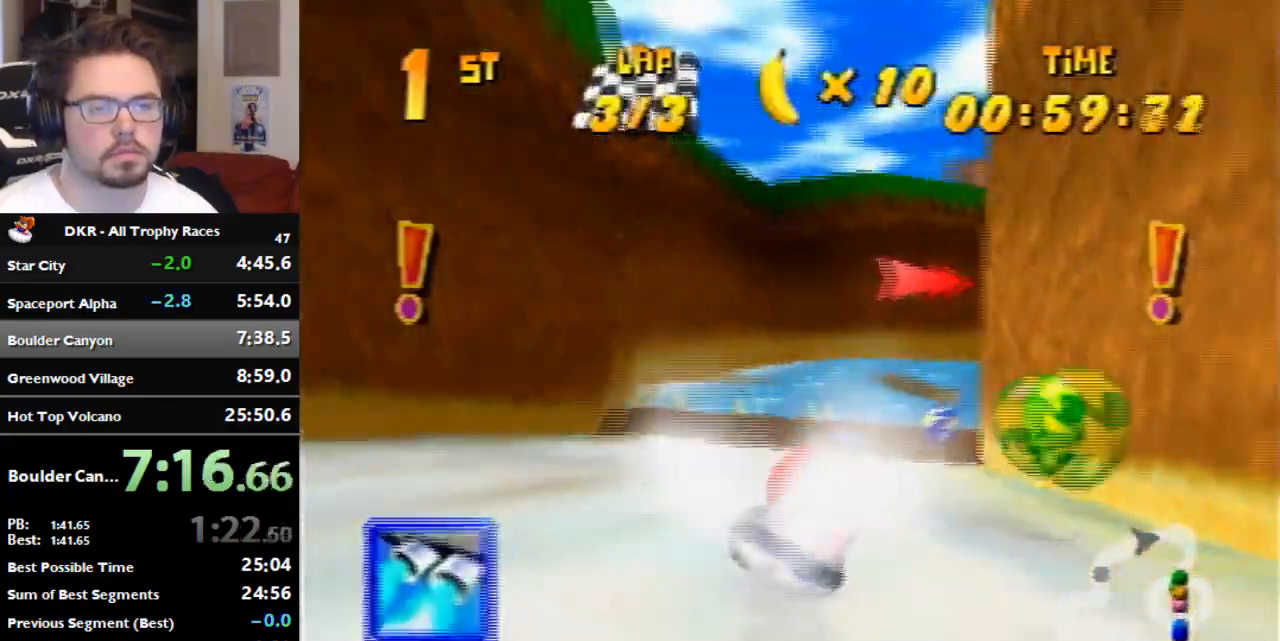
{"buttons": ["R1"], "left_stick": "up", "events": [[133, "left_stick", "center"], [200, "A", "up"], [200, "left_stick", "up-left"], [500, "left_stick", "up"]]}
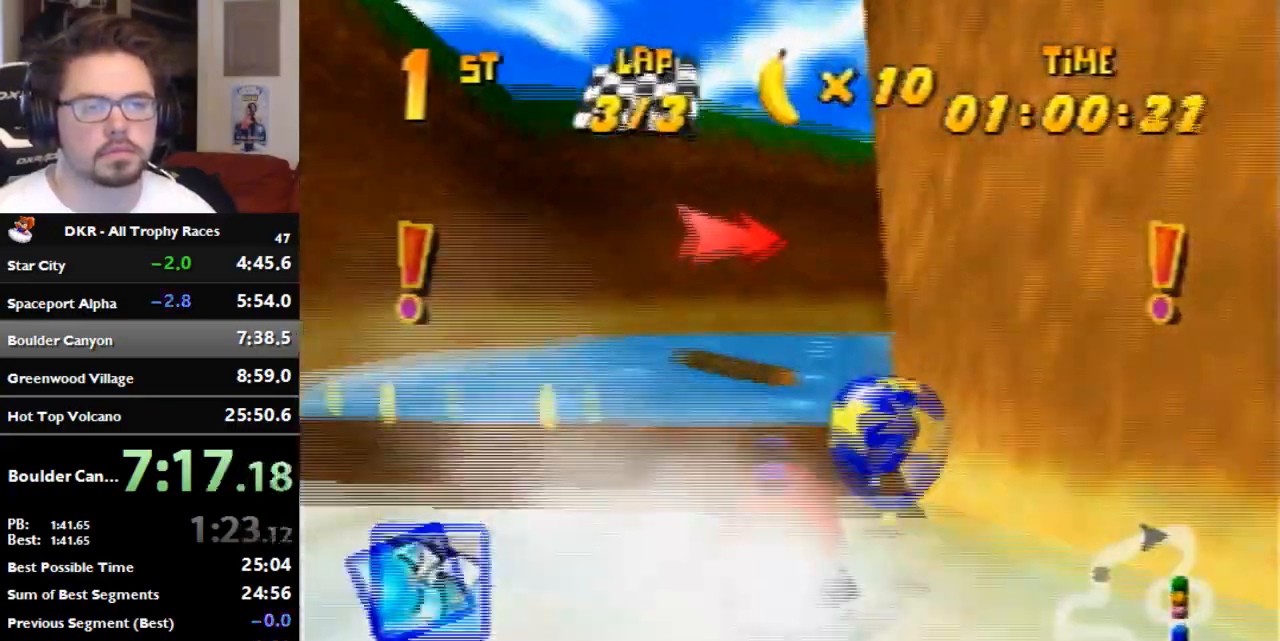
{"buttons": ["R1"], "left_stick": "up-right", "events": [[233, "left_stick", "up-right"]]}
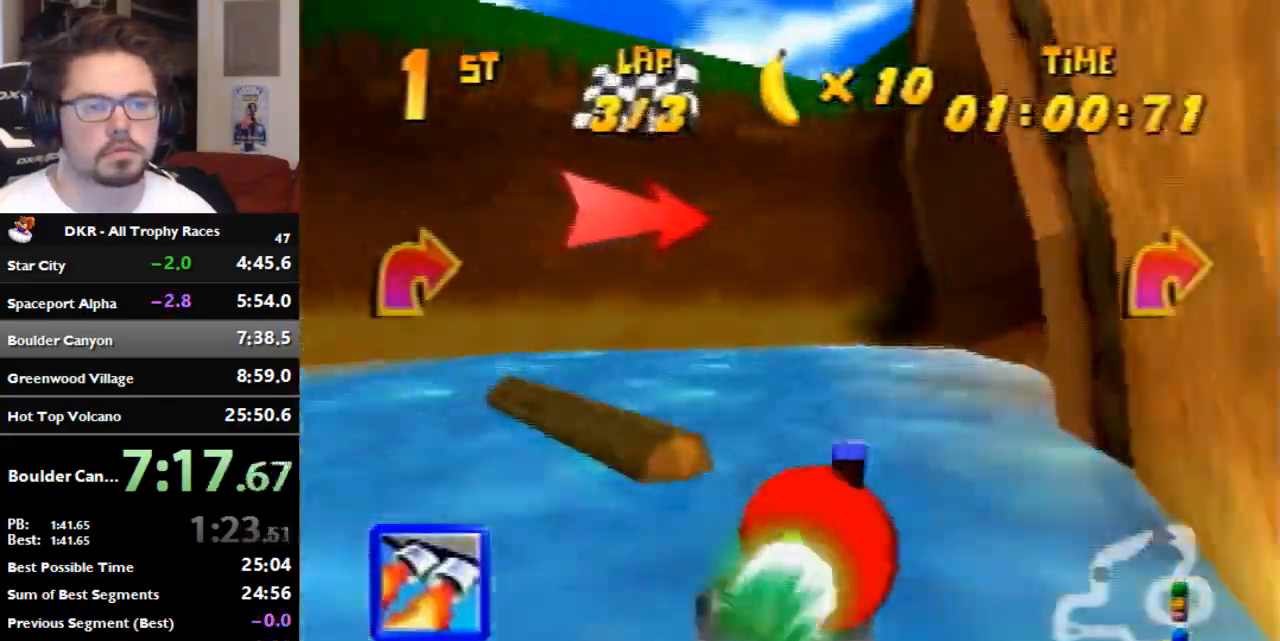
{"buttons": ["R1"], "left_stick": "up", "events": [[333, "left_stick", "up"]]}
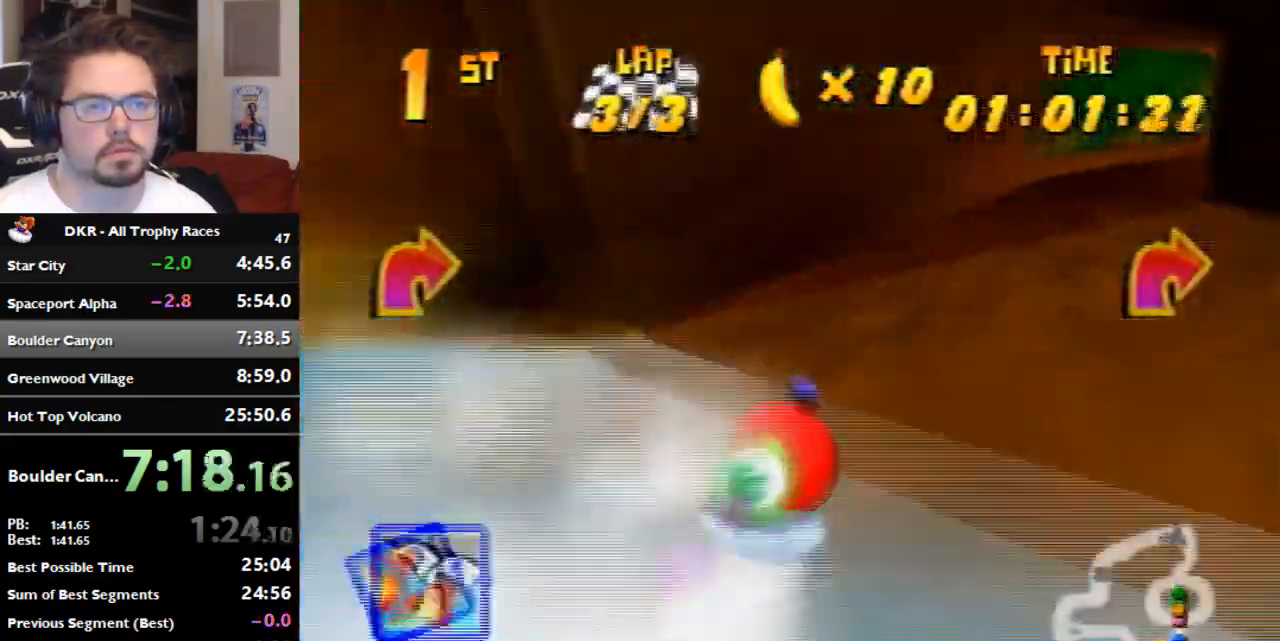
{"buttons": ["R1"], "left_stick": "up-right", "events": [[67, "left_stick", "up-right"]]}
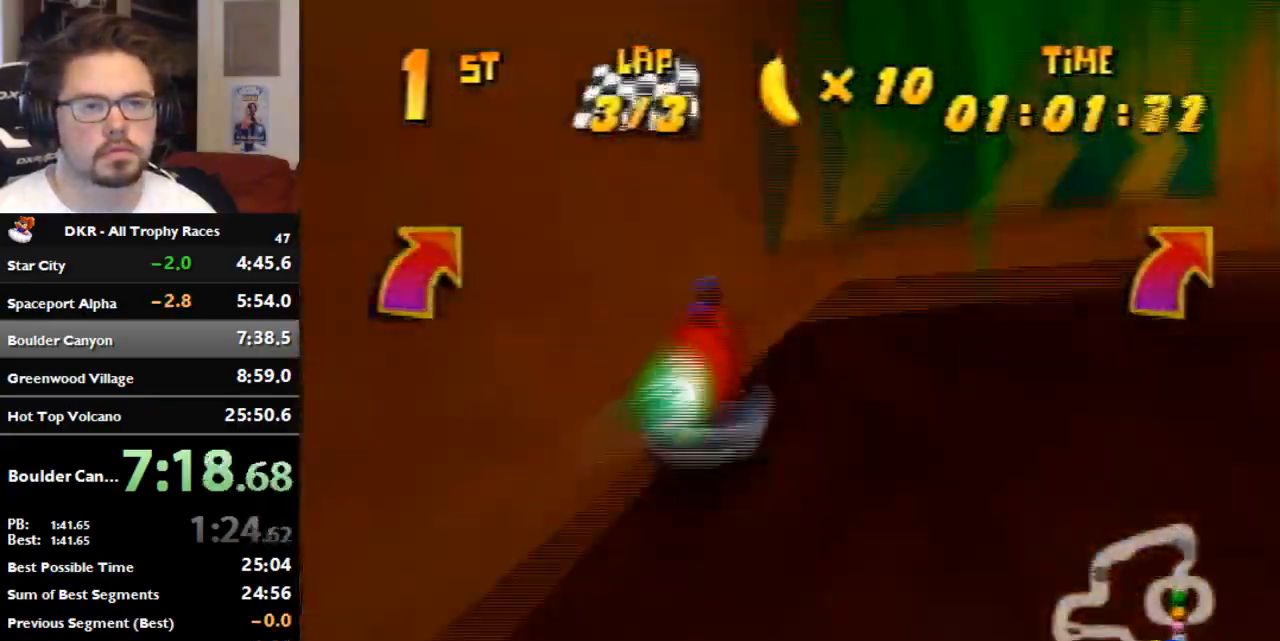
{"buttons": ["A", "R1"], "left_stick": "up-right", "events": [[167, "A", "down"]]}
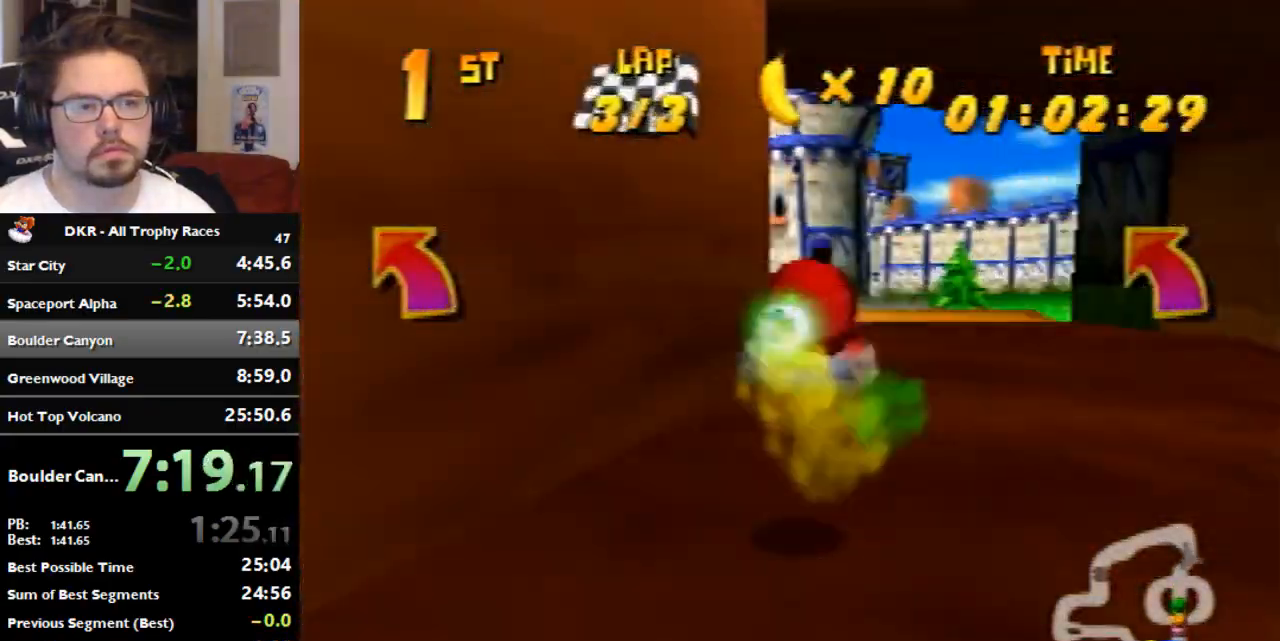
{"buttons": ["A", "R1"], "left_stick": "up-left", "events": [[100, "left_stick", "up-left"]]}
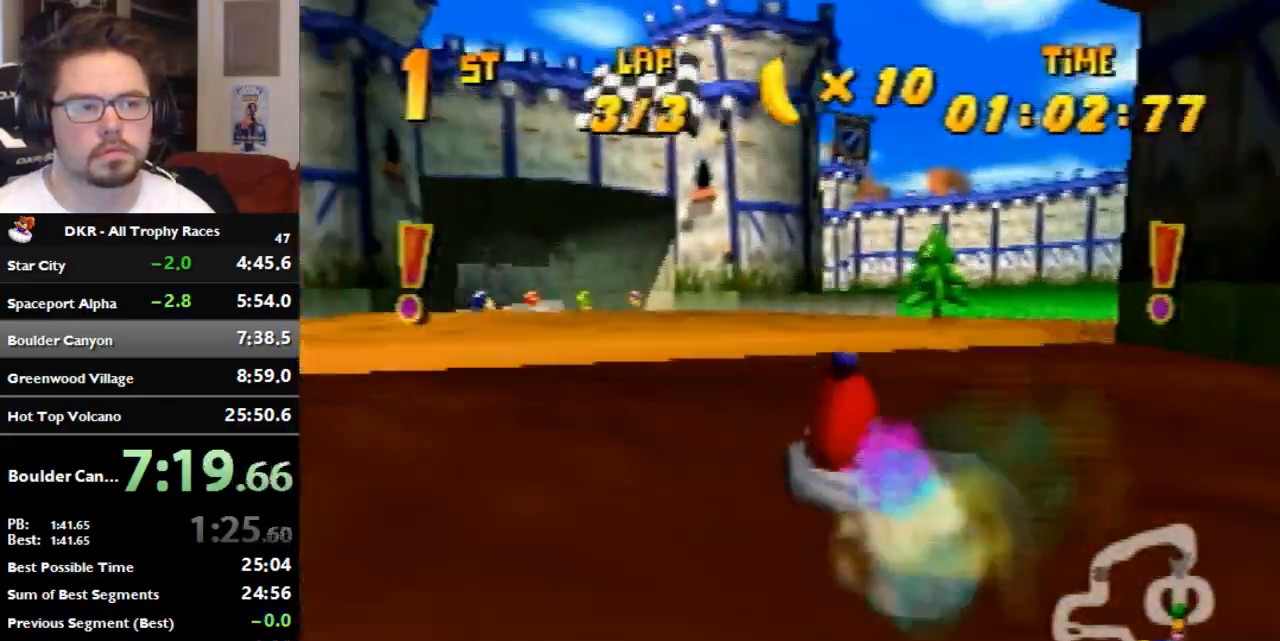
{"buttons": ["A", "R1"], "left_stick": "up-left", "events": [[133, "left_stick", "up-right"], [433, "left_stick", "up-left"]]}
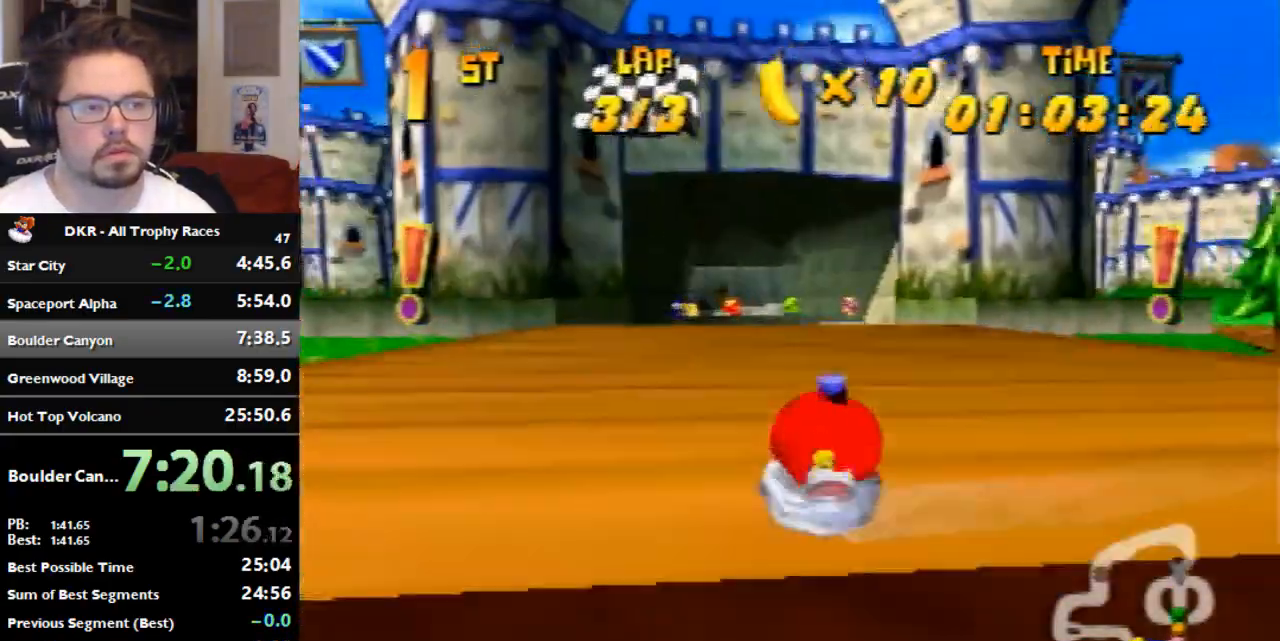
{"buttons": ["A", "R1"], "left_stick": "up-right", "events": [[33, "A", "up"], [100, "A", "down"], [233, "left_stick", "up-right"], [333, "A", "up"], [400, "A", "down"]]}
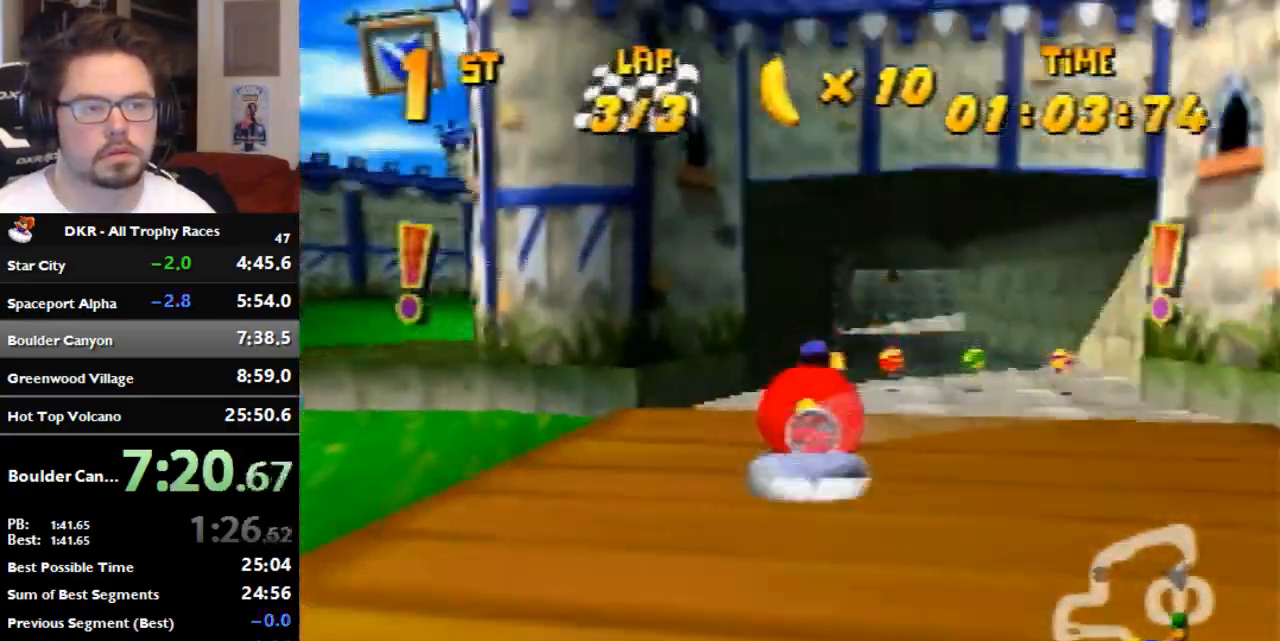
{"buttons": ["A", "R1"], "left_stick": "up-right", "events": [[100, "left_stick", "up-left"], [267, "A", "up"], [333, "A", "down"], [467, "left_stick", "up-right"]]}
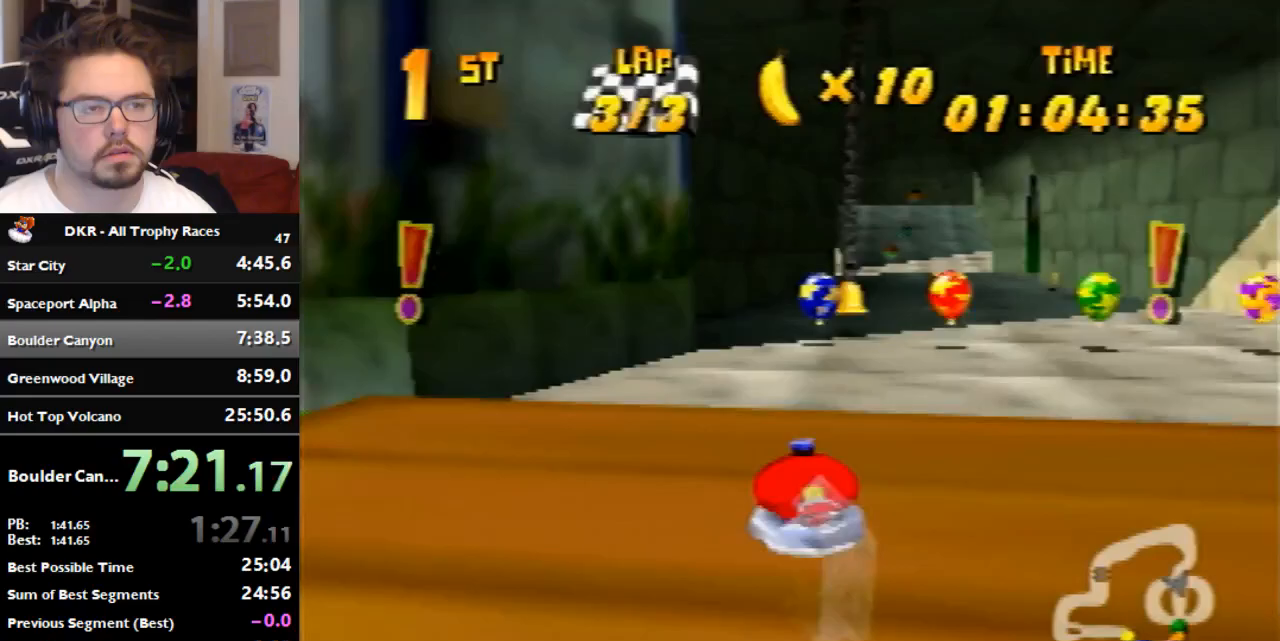
{"buttons": ["A", "R1"], "left_stick": "up-left", "events": [[233, "A", "up"], [300, "A", "down"], [433, "left_stick", "up-left"]]}